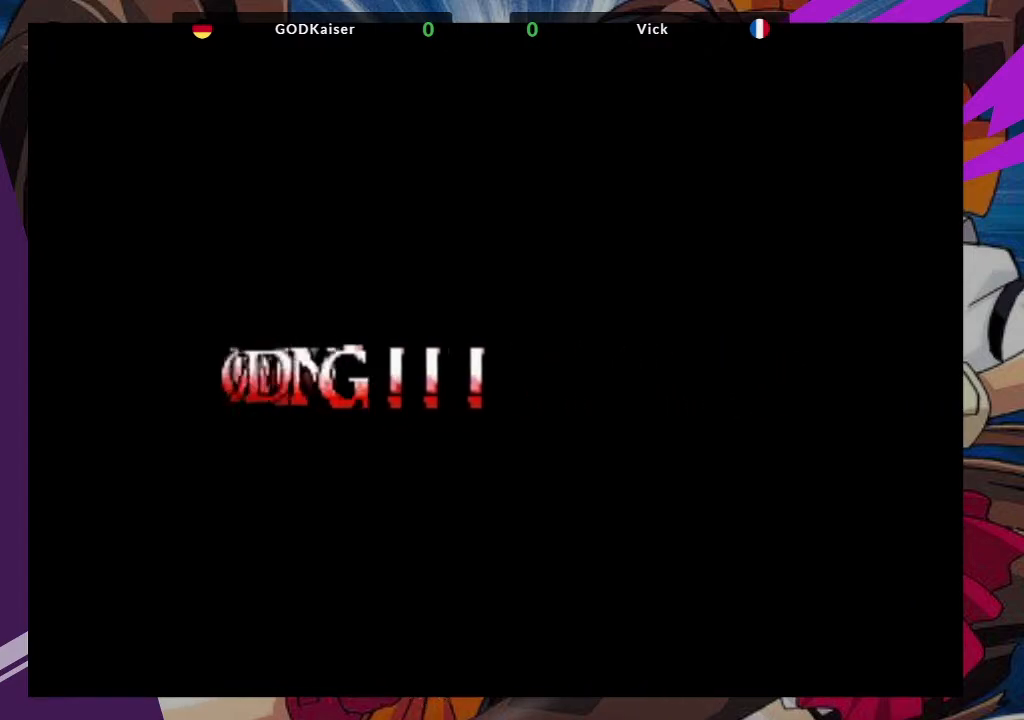
Gameplay with a controller (arcade stick); each line is a JSON object with the inputs held at the frame after it (dt_ms = milliseconds from this image to that frame). "events" lists button and stick changes between this image and that frame as [ms after this image, input, new state], when the widget could be followed in between. Not read: L3 R3.
{"dt_ms": 500, "buttons": [], "left_stick": "up", "events": [[133, "left_stick", "up"]]}
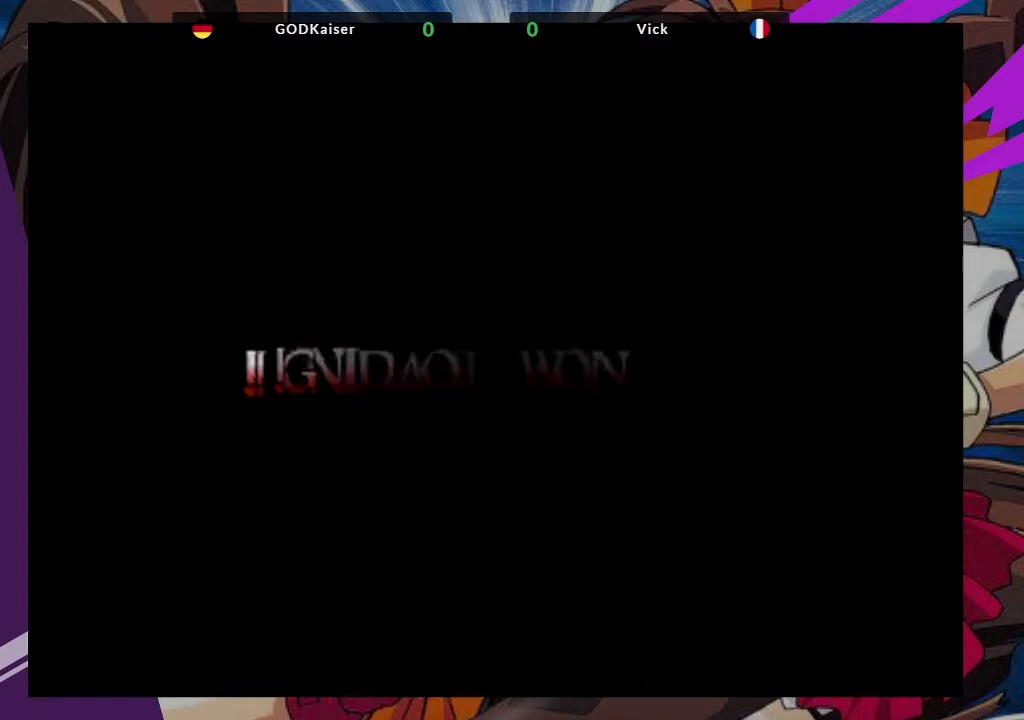
{"dt_ms": 500, "buttons": [], "left_stick": "center", "events": [[67, "left_stick", "center"]]}
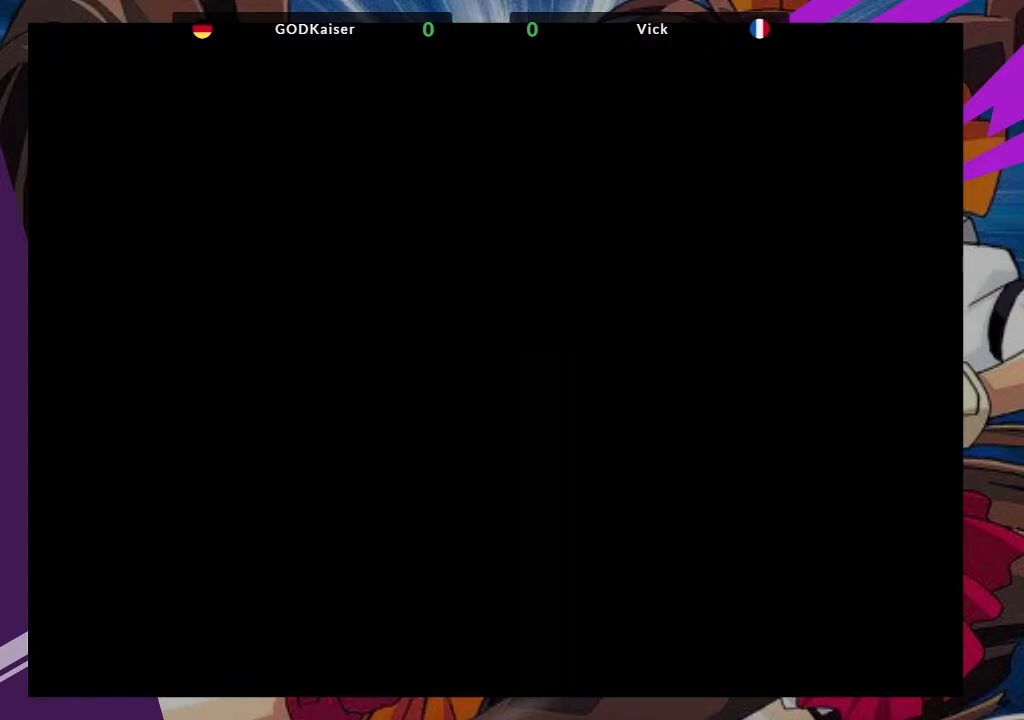
{"dt_ms": 500, "buttons": [], "left_stick": "center", "events": []}
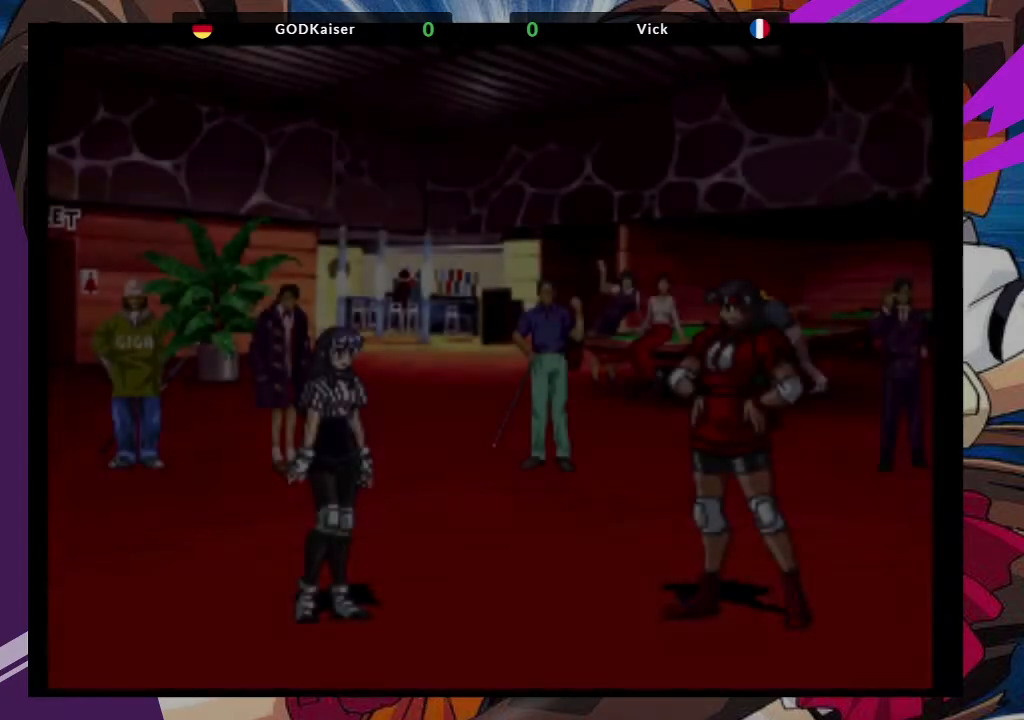
{"dt_ms": 500, "buttons": [], "left_stick": "center", "events": []}
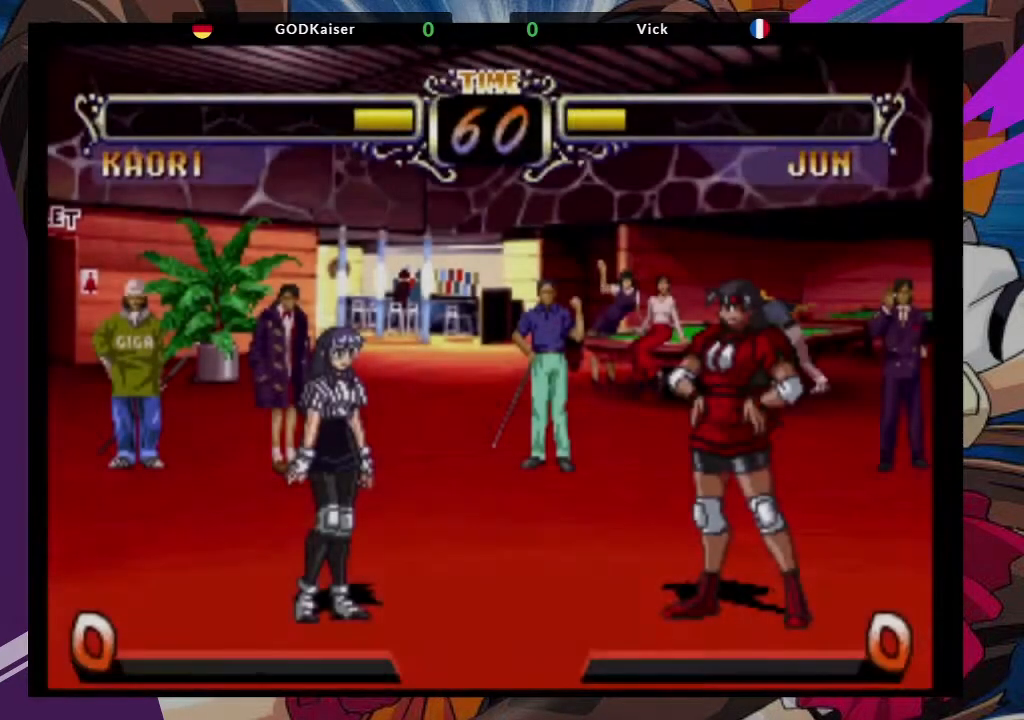
{"dt_ms": 500, "buttons": [], "left_stick": "center", "events": []}
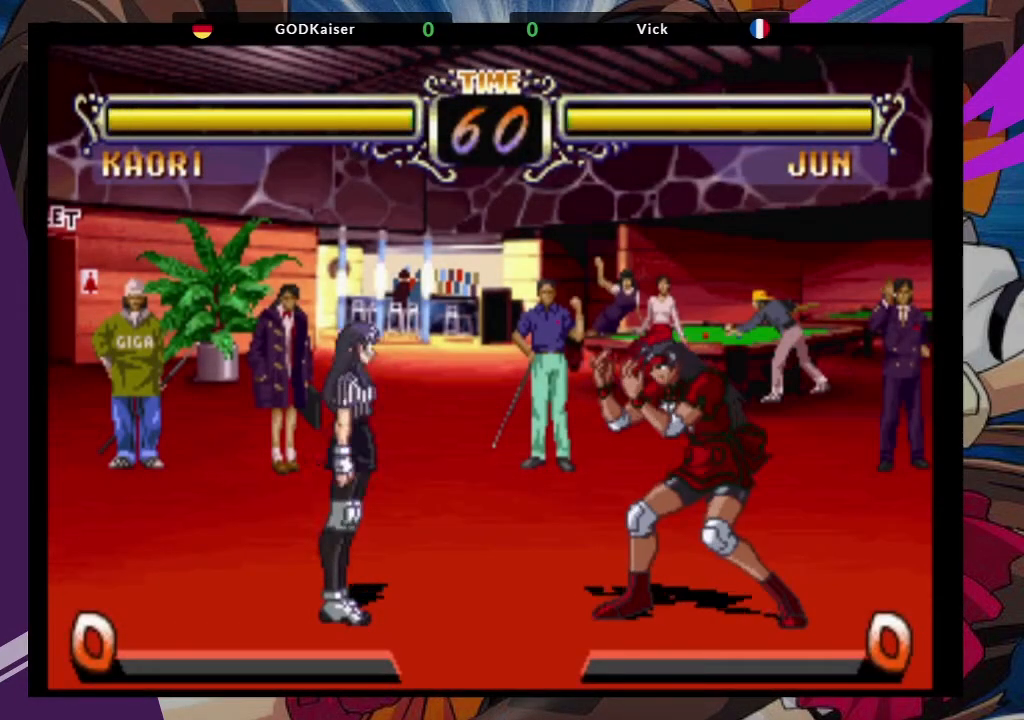
{"dt_ms": 500, "buttons": [], "left_stick": "center", "events": []}
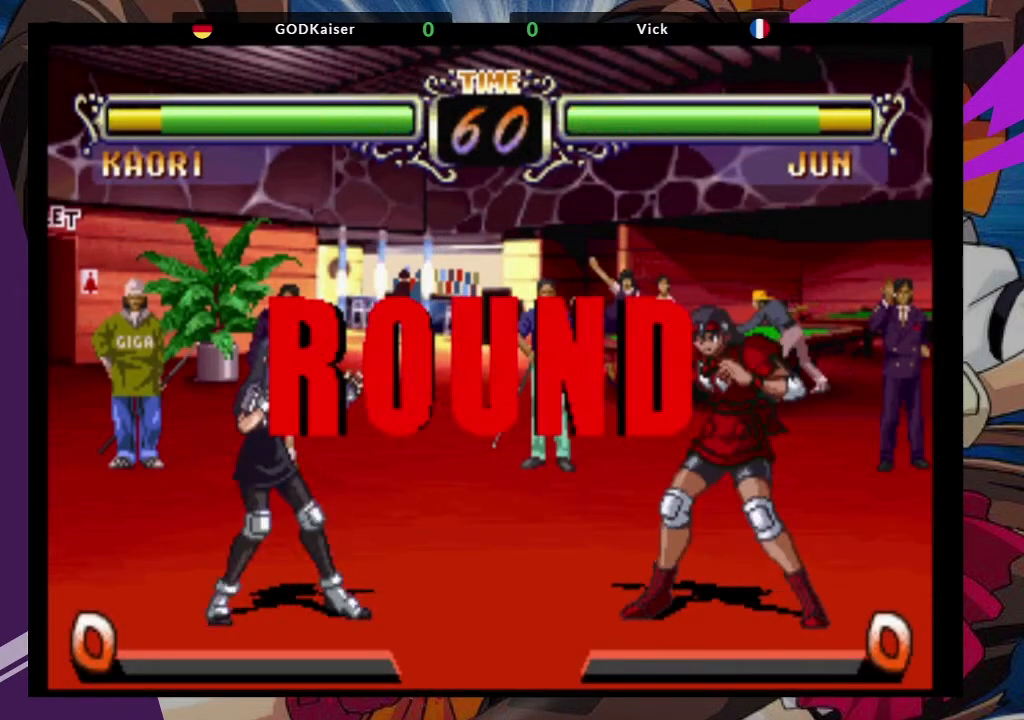
{"dt_ms": 500, "buttons": [], "left_stick": "center", "events": []}
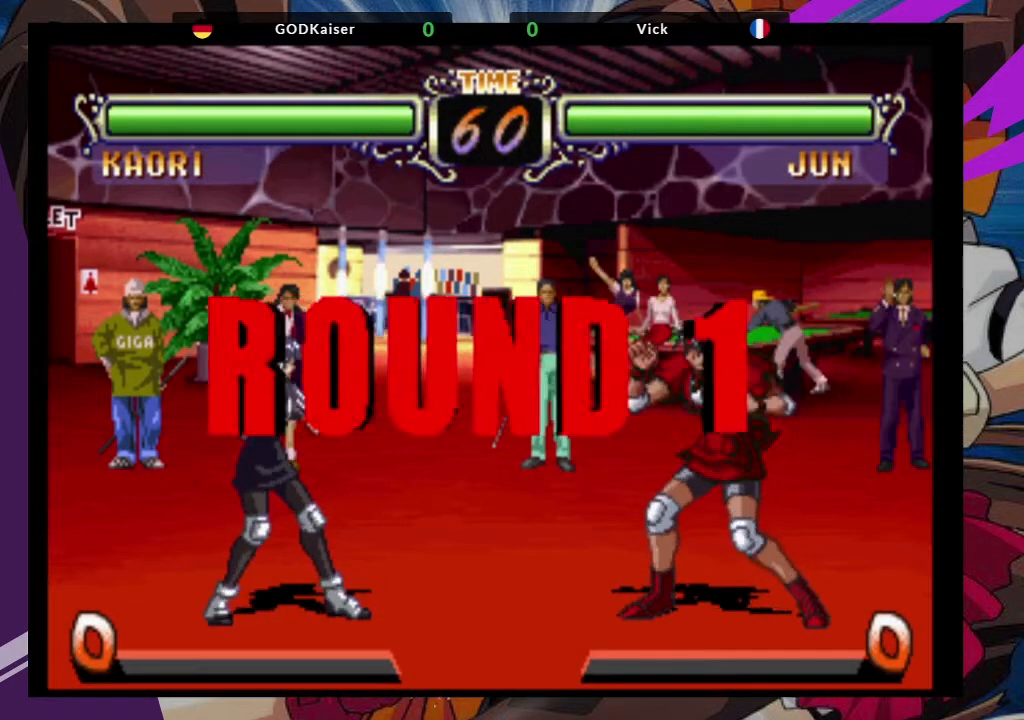
{"dt_ms": 500, "buttons": [], "left_stick": "center", "events": []}
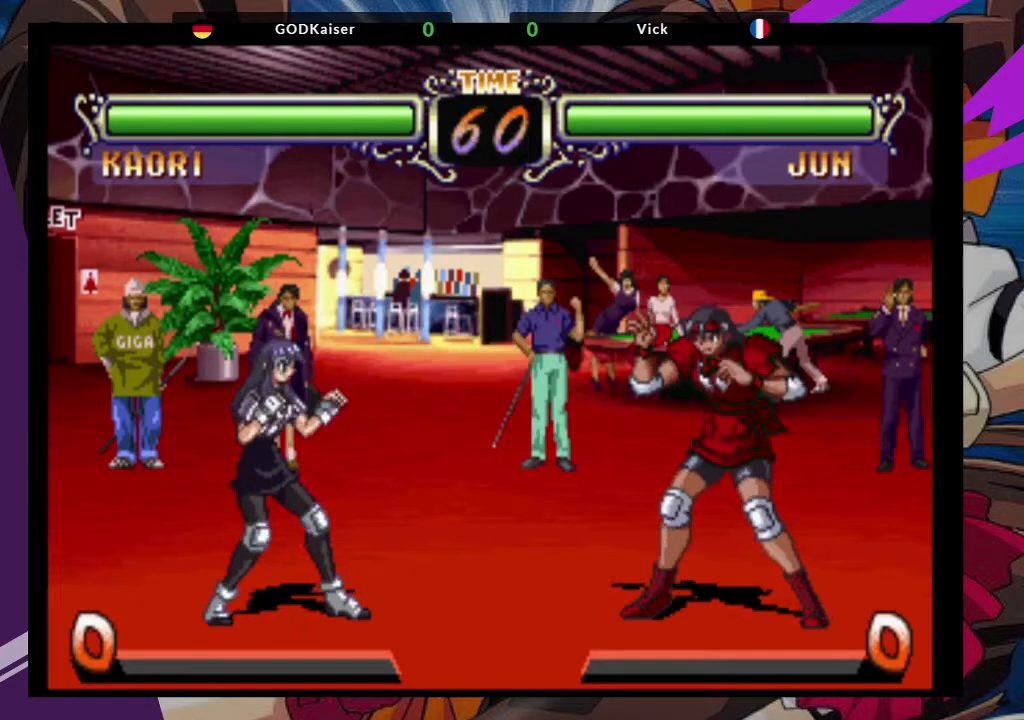
{"dt_ms": 500, "buttons": [], "left_stick": "up-left", "events": [[367, "left_stick", "left"], [417, "left_stick", "up-left"]]}
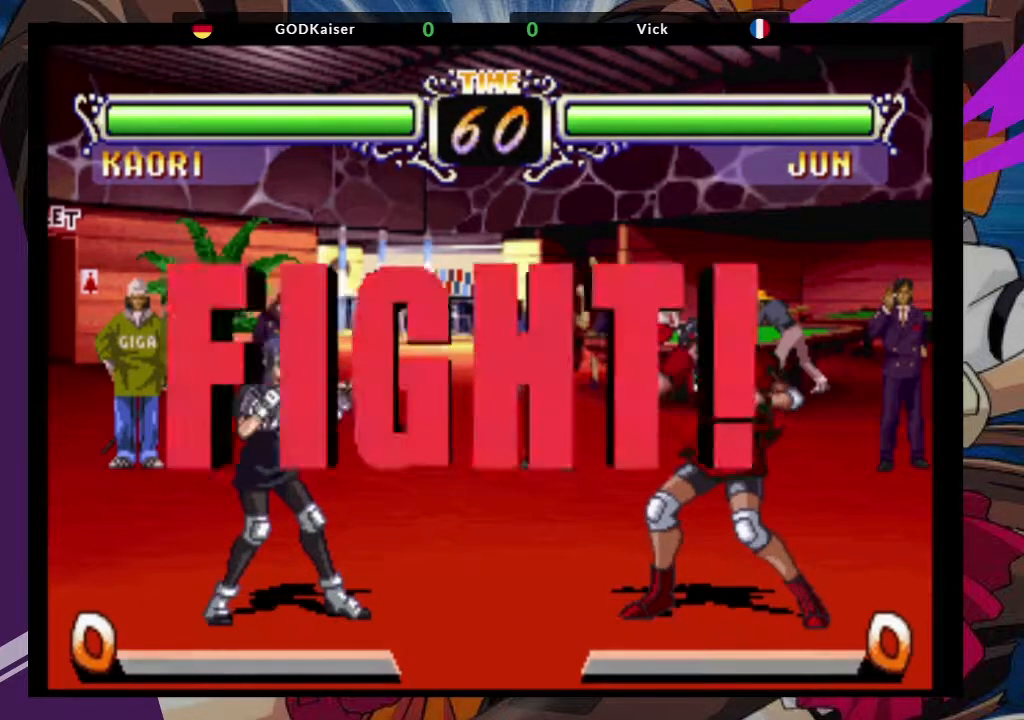
{"dt_ms": 500, "buttons": [], "left_stick": "up-left", "events": [[300, "CROSS", "down"], [467, "CROSS", "up"]]}
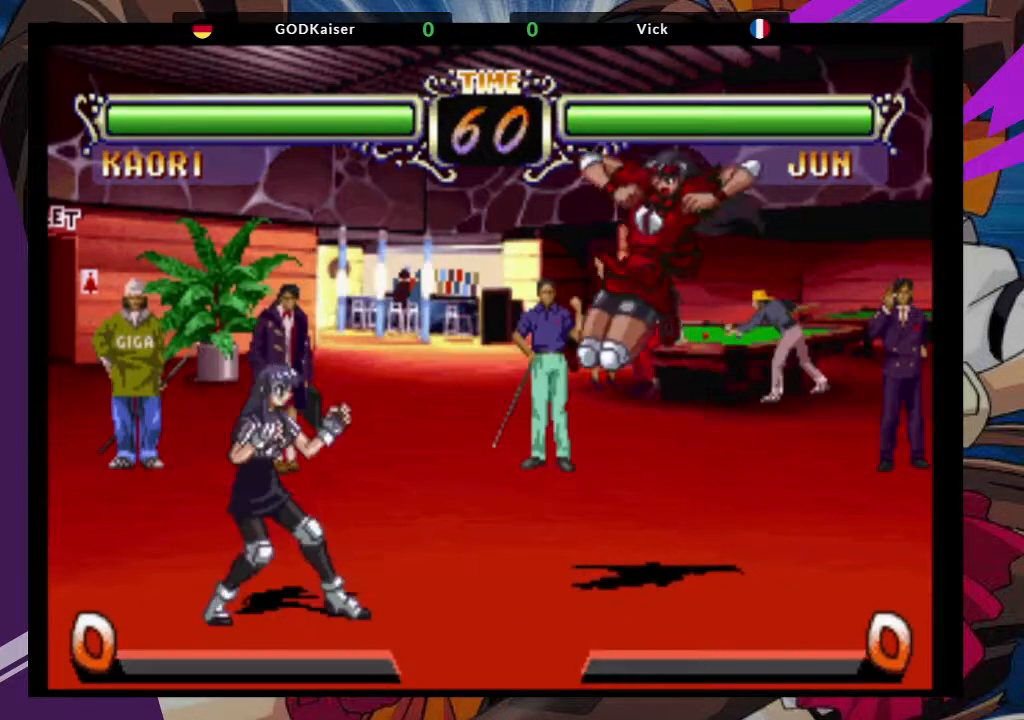
{"dt_ms": 500, "buttons": [], "left_stick": "center", "events": [[100, "CIRCLE", "down"], [117, "left_stick", "center"], [233, "CIRCLE", "up"]]}
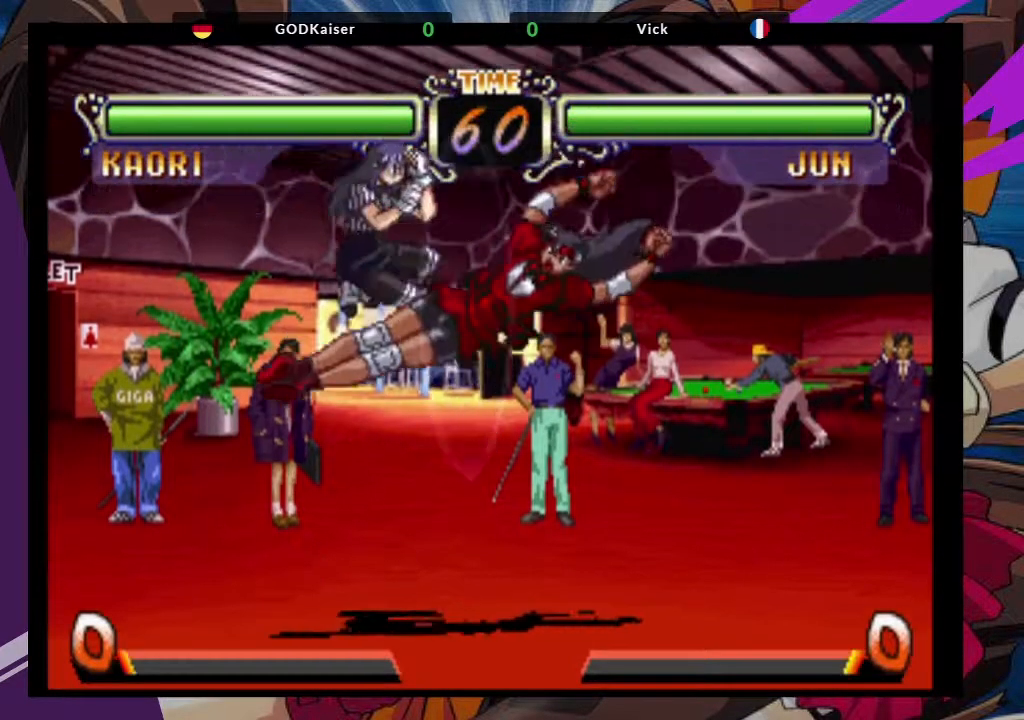
{"dt_ms": 500, "buttons": ["CIRCLE"], "left_stick": "center"}
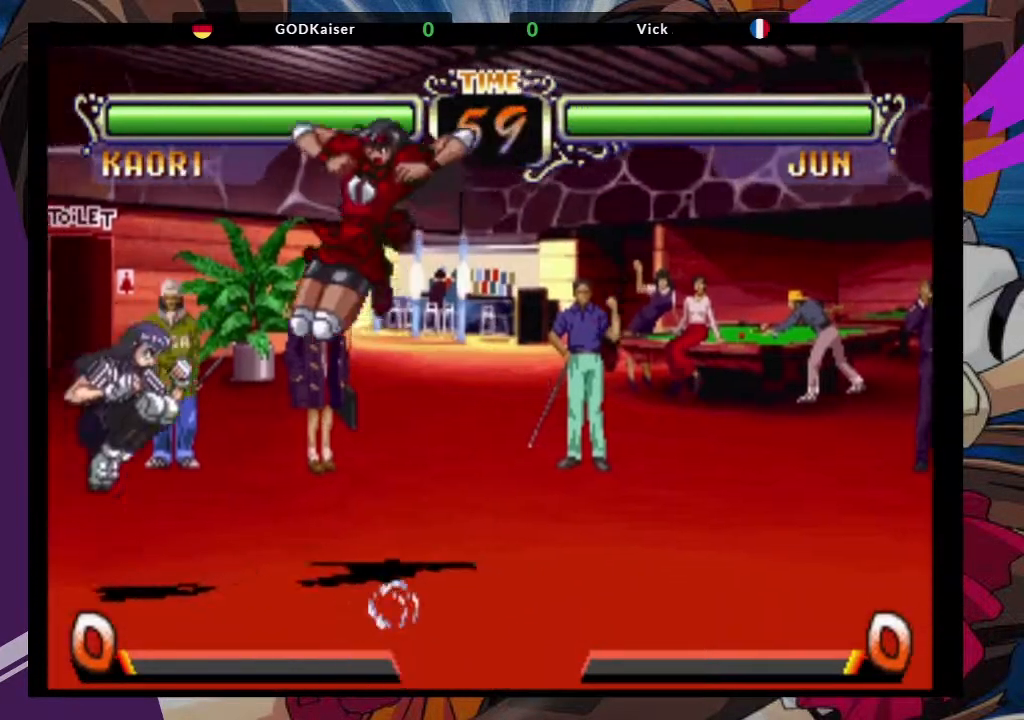
{"dt_ms": 500, "buttons": [], "left_stick": "down", "events": [[83, "CIRCLE", "up"], [450, "left_stick", "down"]]}
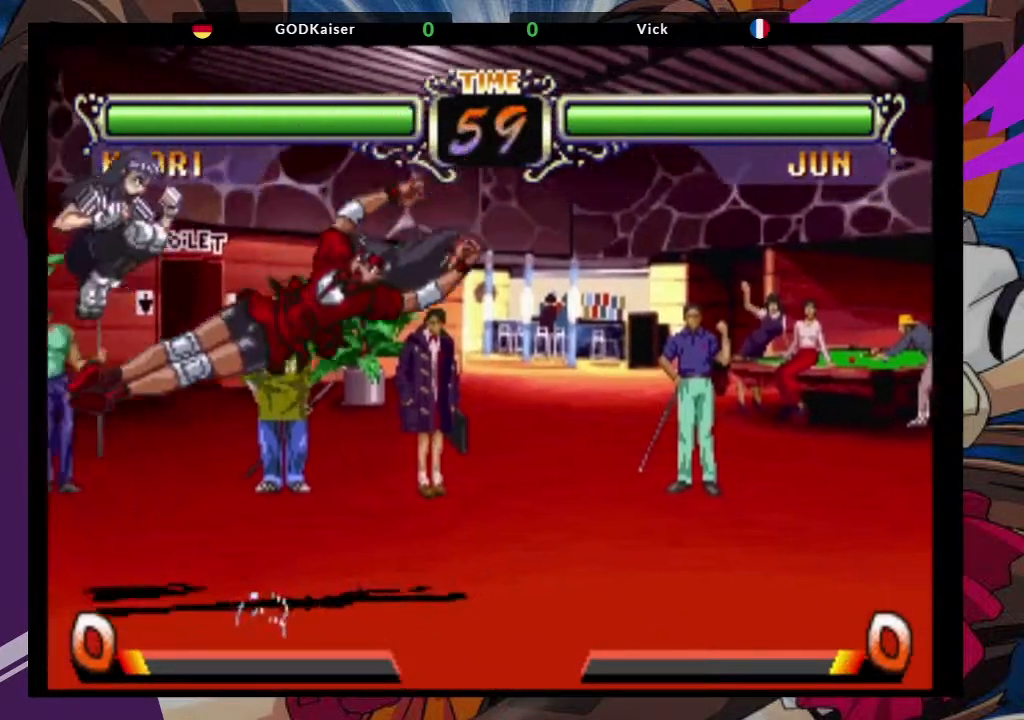
{"dt_ms": 500, "buttons": [], "left_stick": "center", "events": [[150, "left_stick", "up-left"], [200, "CROSS", "down"], [333, "CROSS", "up"], [333, "left_stick", "center"]]}
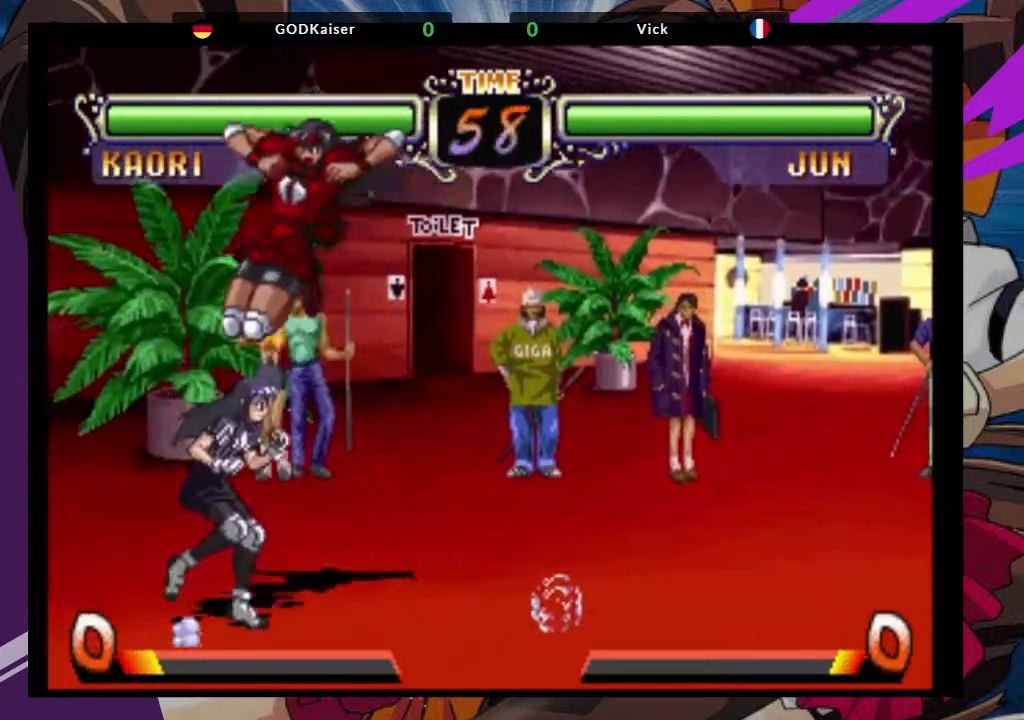
{"dt_ms": 500, "buttons": [], "left_stick": "center", "events": [[150, "CIRCLE", "down"], [233, "CIRCLE", "up"]]}
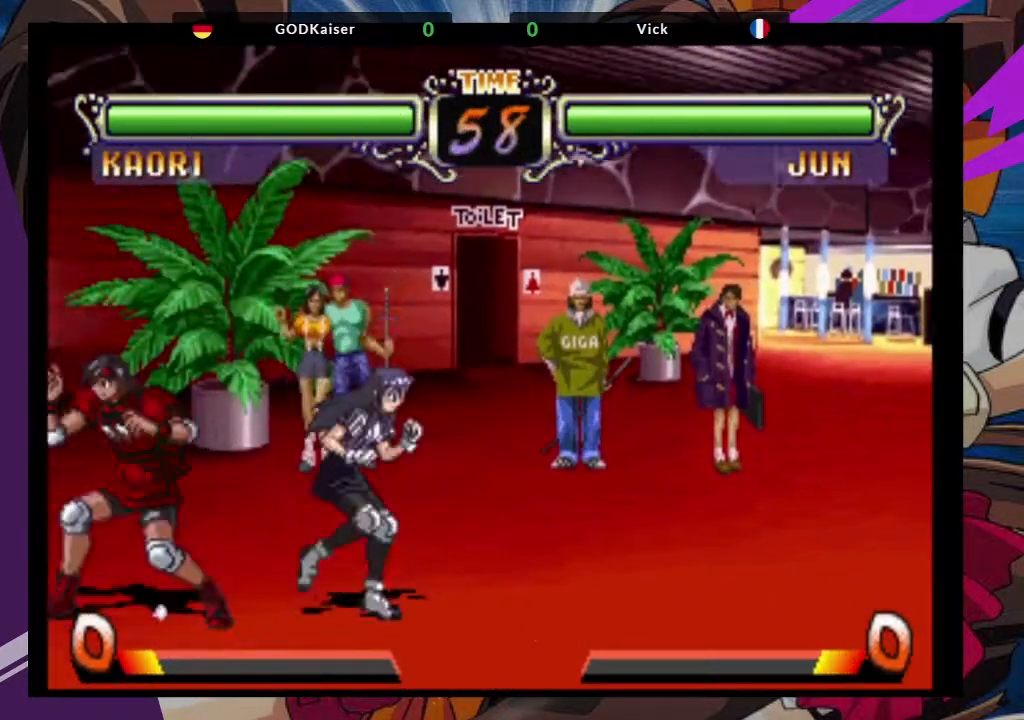
{"dt_ms": 500, "buttons": ["CIRCLE"], "left_stick": "center", "events": [[67, "left_stick", "up-right"], [200, "CROSS", "down"], [267, "left_stick", "center"], [317, "CROSS", "up"], [433, "CIRCLE", "down"]]}
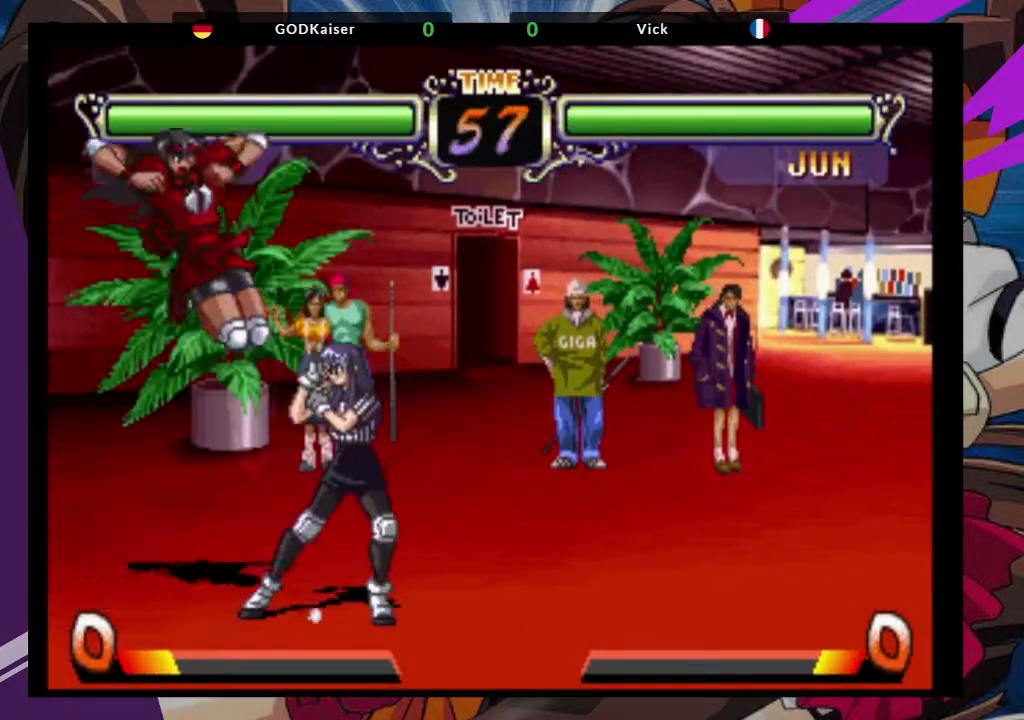
{"dt_ms": 500, "buttons": [], "left_stick": "left", "events": [[67, "CIRCLE", "up"], [333, "left_stick", "left"]]}
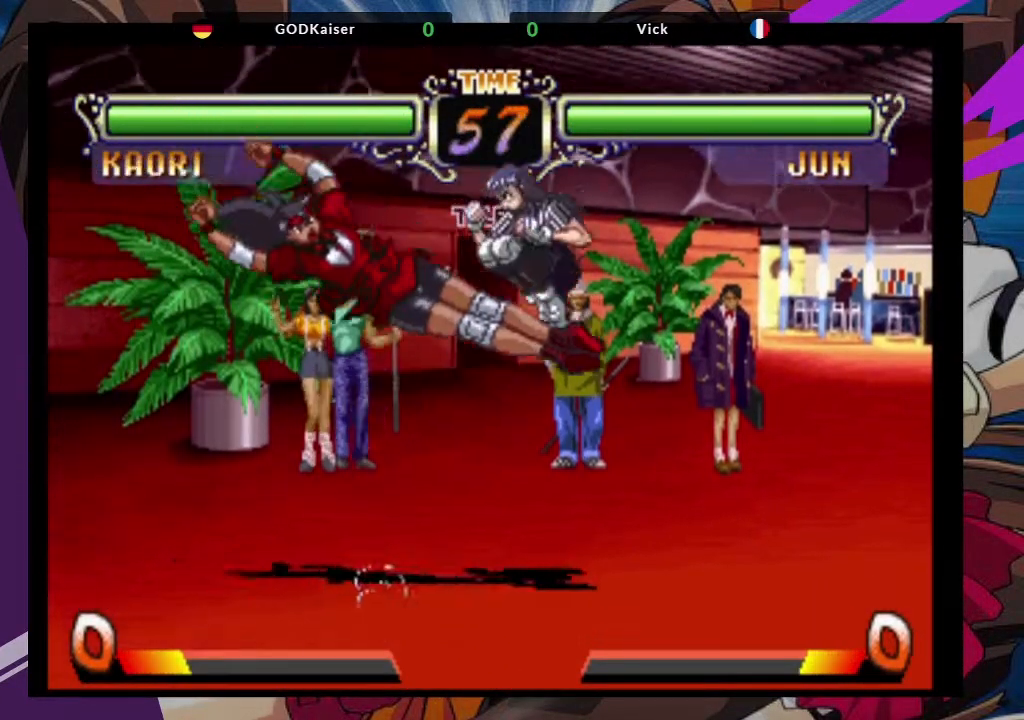
{"dt_ms": 500, "buttons": [], "left_stick": "down-left", "events": [[200, "TRIANGLE", "down"], [317, "TRIANGLE", "up"], [433, "left_stick", "down-left"]]}
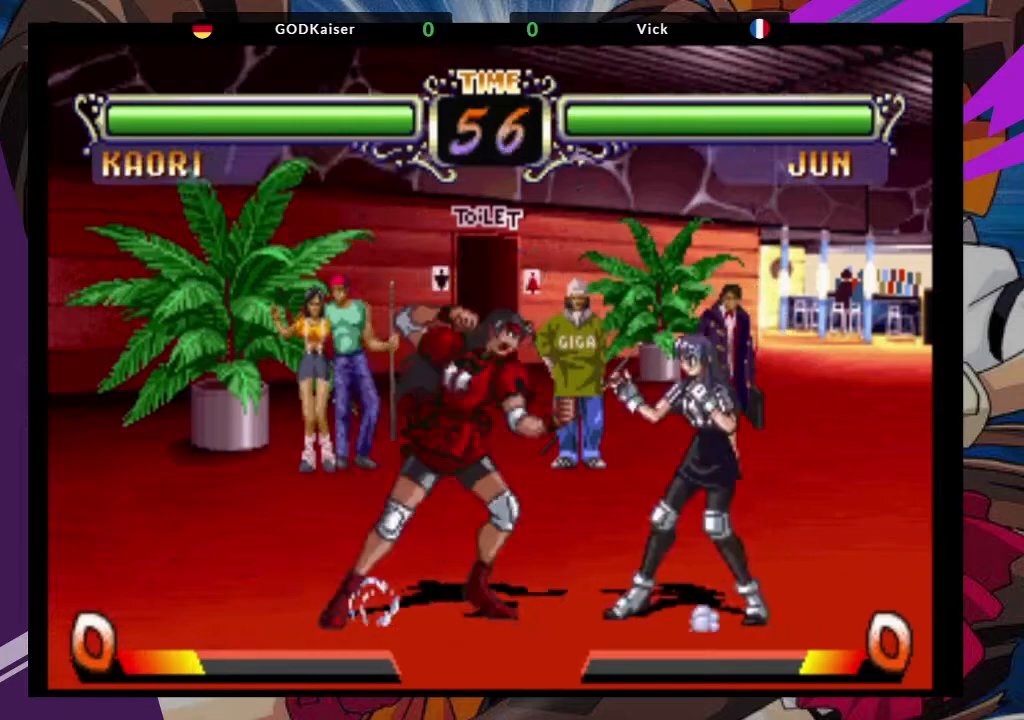
{"dt_ms": 500, "buttons": [], "left_stick": "down-left", "events": [[317, "CIRCLE", "down"], [433, "CIRCLE", "up"]]}
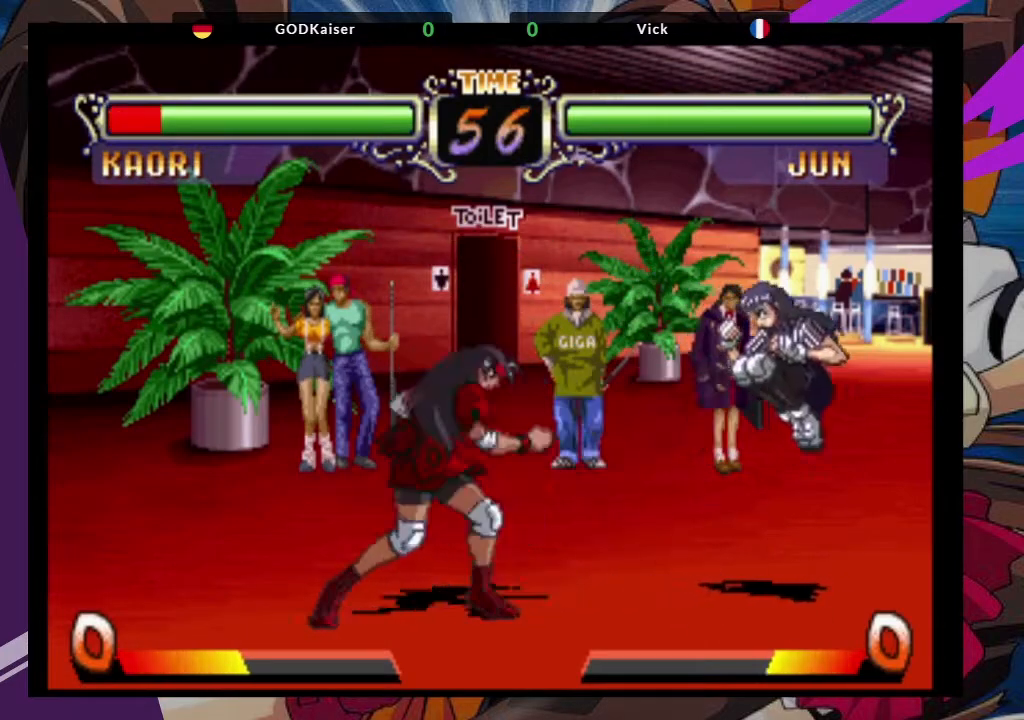
{"dt_ms": 500, "buttons": [], "left_stick": "up-right", "events": [[50, "left_stick", "center"], [217, "left_stick", "right"], [467, "left_stick", "up-right"]]}
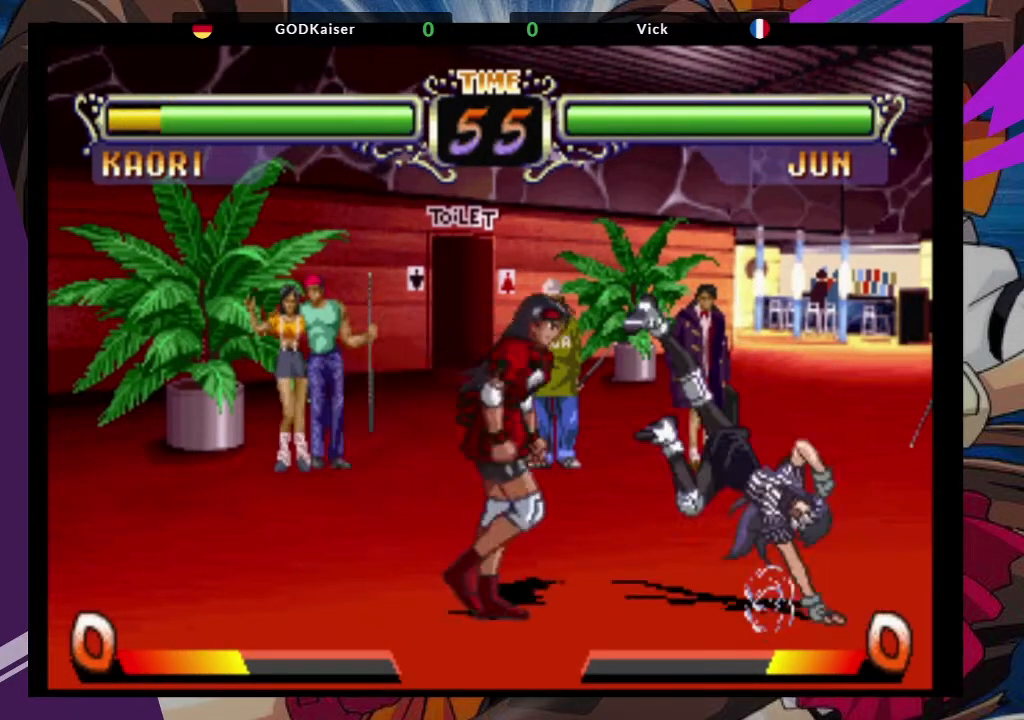
{"dt_ms": 500, "buttons": [], "left_stick": "down", "events": [[100, "CROSS", "down"], [167, "left_stick", "center"], [200, "CROSS", "up"], [483, "left_stick", "down"]]}
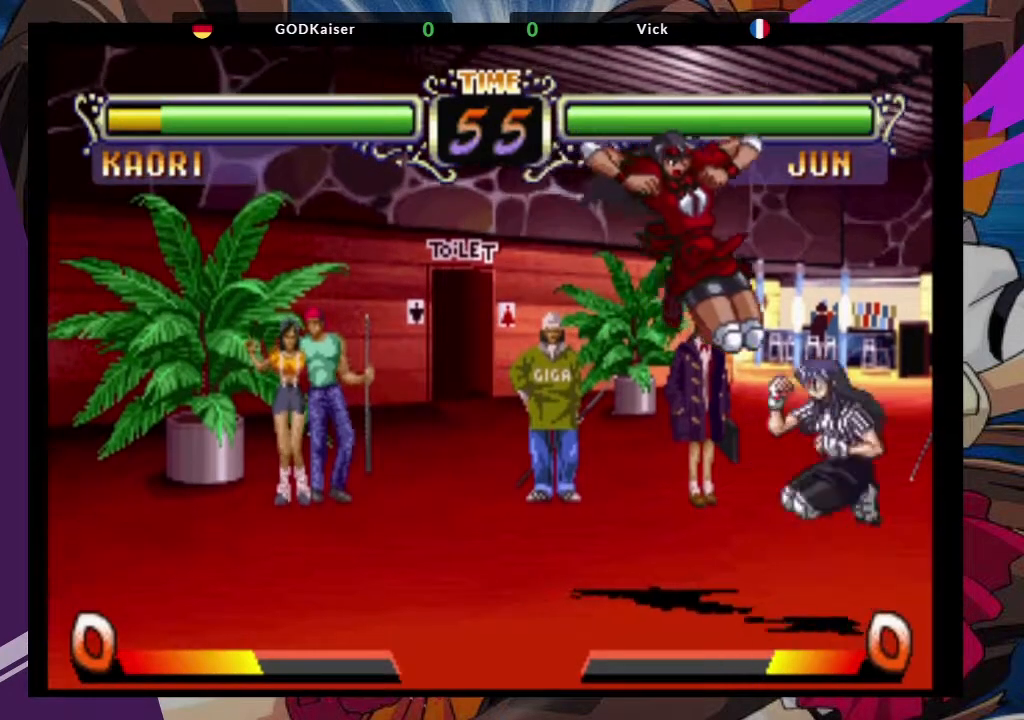
{"dt_ms": 500, "buttons": ["CROSS"], "left_stick": "up-right", "events": [[17, "TRIANGLE", "down"], [33, "left_stick", "down-right"], [133, "TRIANGLE", "up"], [300, "left_stick", "center"], [400, "left_stick", "up-right"], [500, "CROSS", "down"]]}
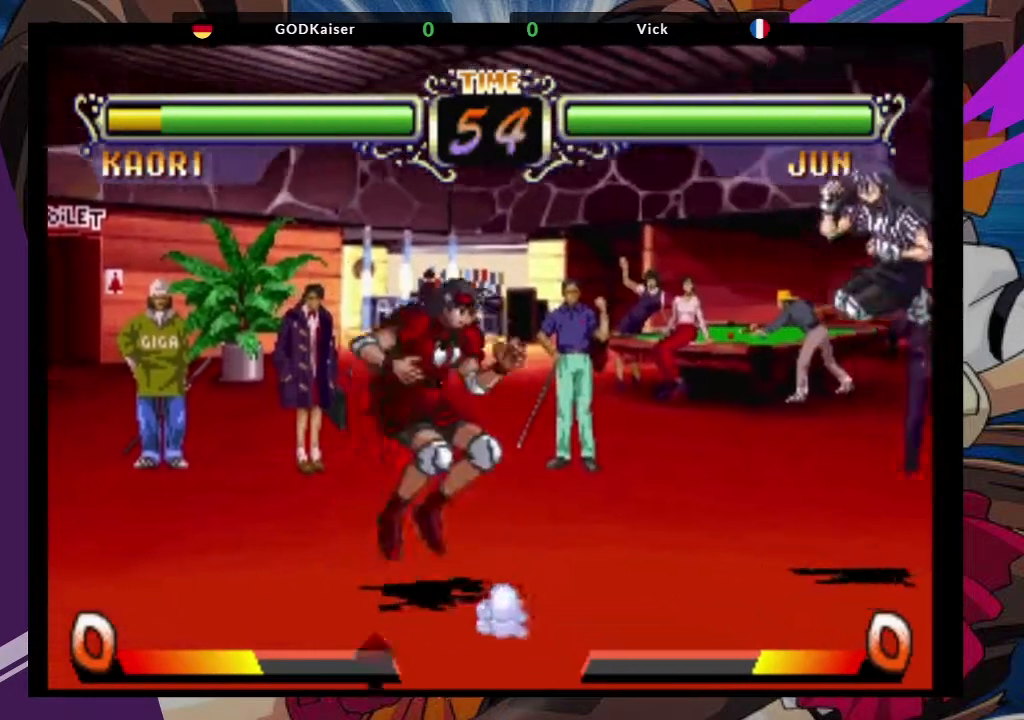
{"dt_ms": 500, "buttons": [], "left_stick": "left", "events": [[83, "left_stick", "center"], [100, "CROSS", "up"], [167, "left_stick", "down"], [267, "TRIANGLE", "down"], [333, "TRIANGLE", "up"], [500, "left_stick", "left"]]}
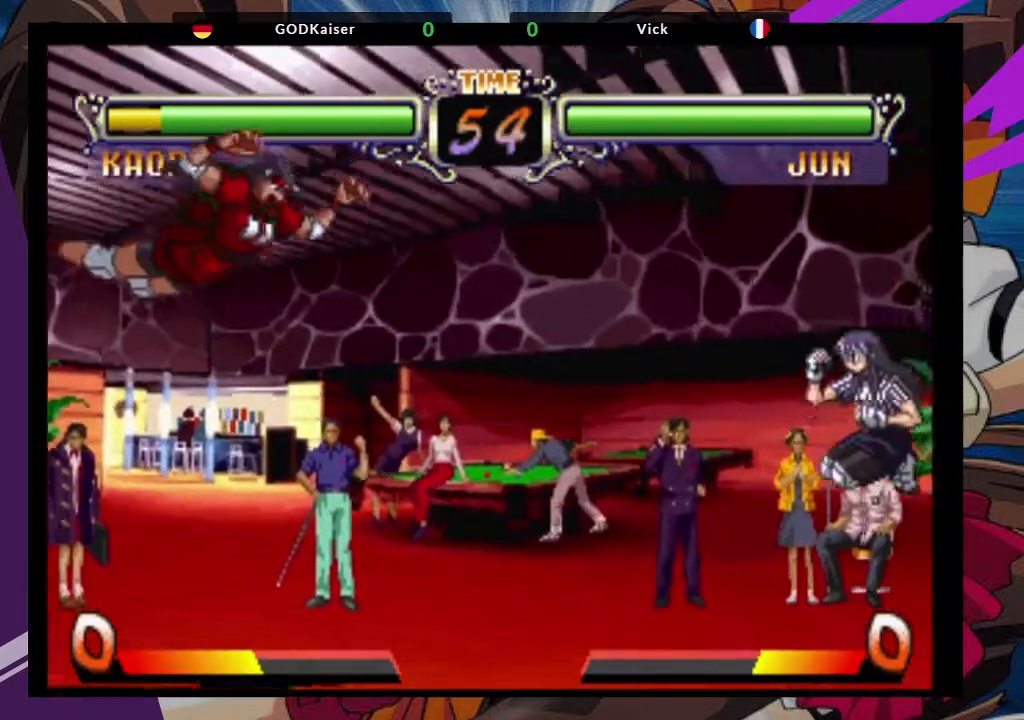
{"dt_ms": 500, "buttons": [], "left_stick": "up-right"}
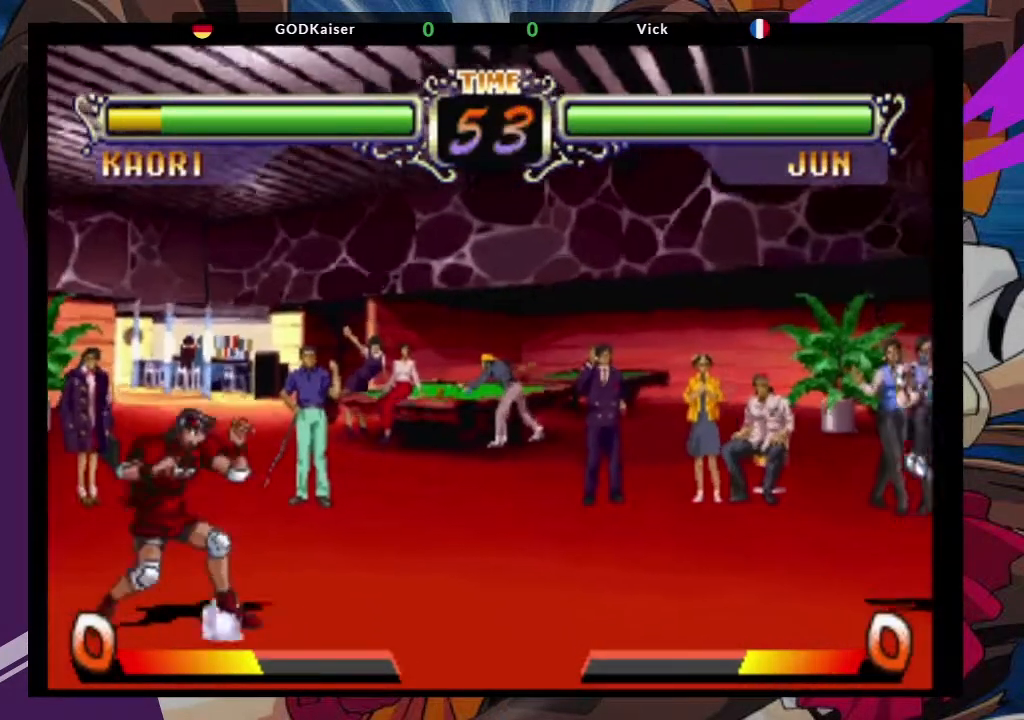
{"dt_ms": 500, "buttons": [], "left_stick": "center", "events": [[117, "CROSS", "down"], [217, "CROSS", "up"], [233, "left_stick", "center"], [450, "CIRCLE", "down"], [483, "CIRCLE", "up"]]}
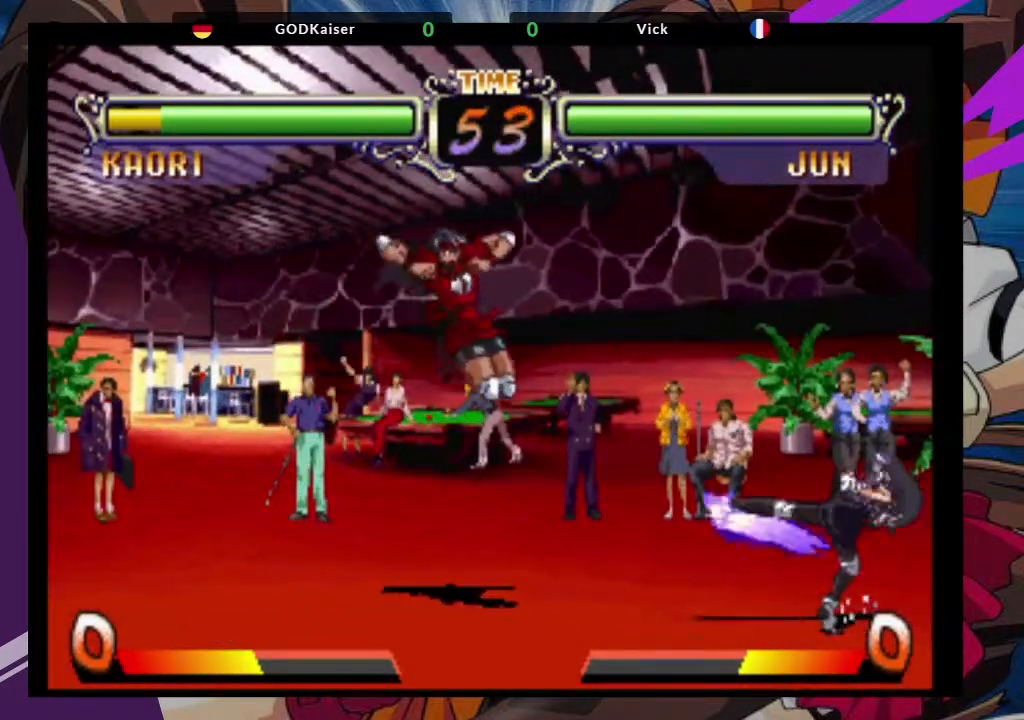
{"dt_ms": 500, "buttons": [], "left_stick": "down-left", "events": [[267, "left_stick", "down-left"]]}
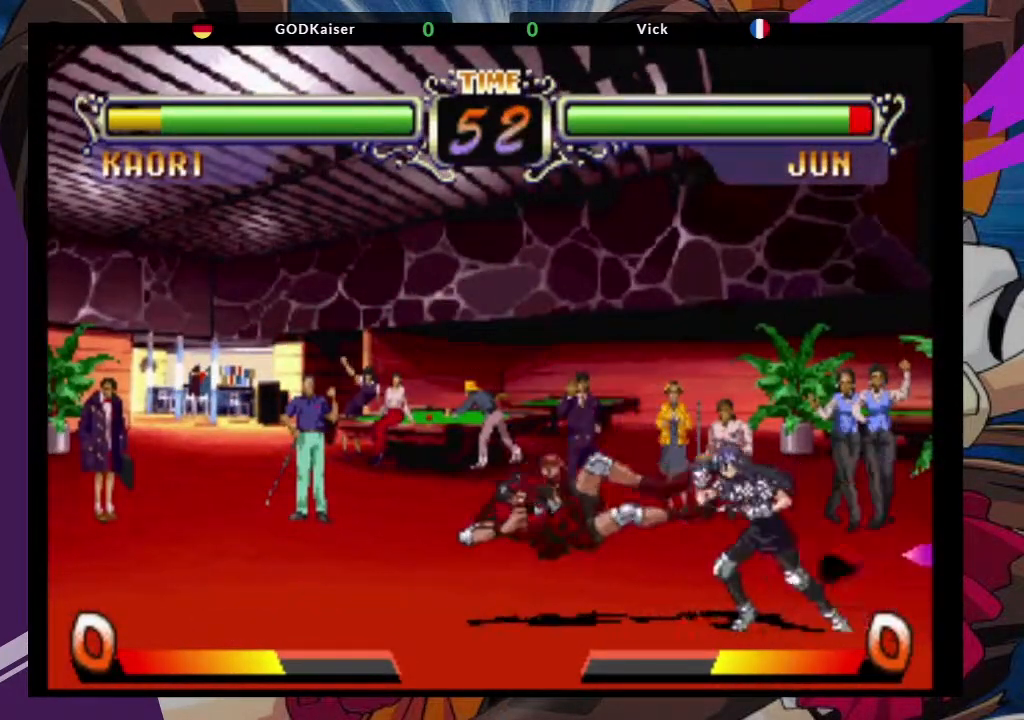
{"dt_ms": 500, "buttons": [], "left_stick": "down-left", "events": [[283, "CROSS", "down"], [300, "CROSS", "up"], [450, "CROSS", "down"], [483, "CROSS", "up"]]}
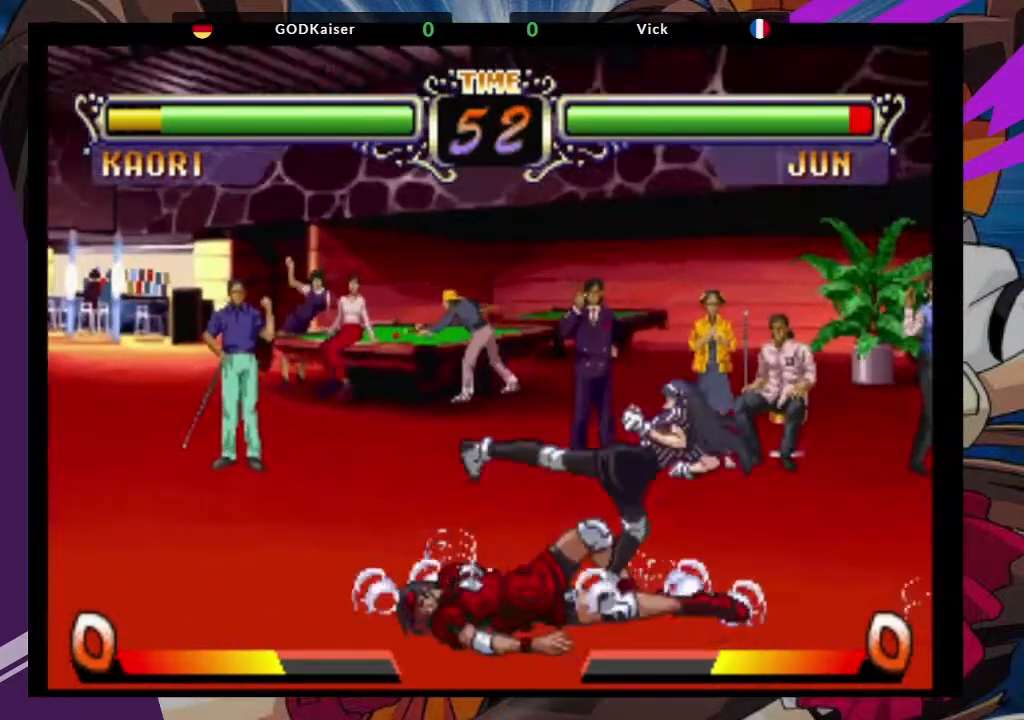
{"dt_ms": 500, "buttons": [], "left_stick": "down-left", "events": []}
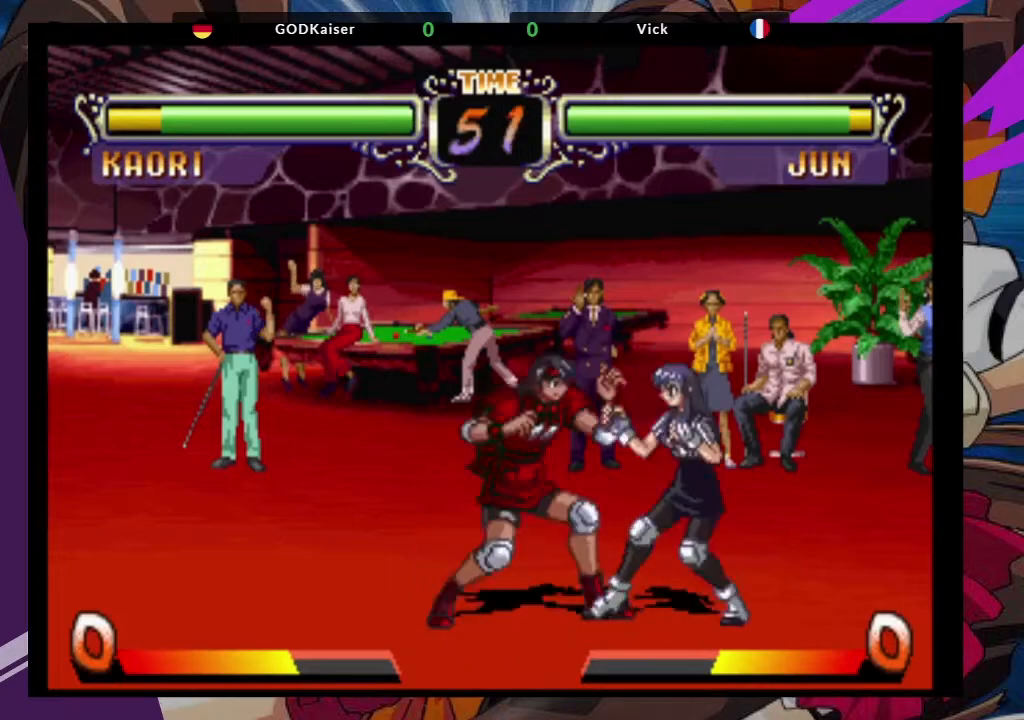
{"dt_ms": 500, "buttons": [], "left_stick": "left", "events": [[417, "left_stick", "left"]]}
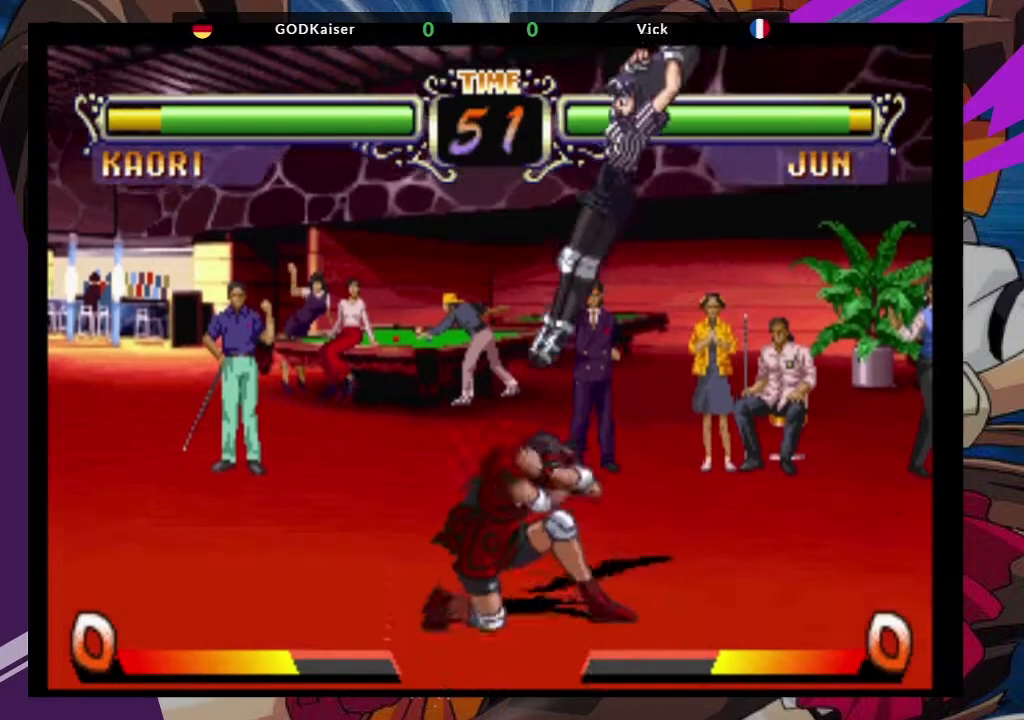
{"dt_ms": 500, "buttons": [], "left_stick": "left", "events": []}
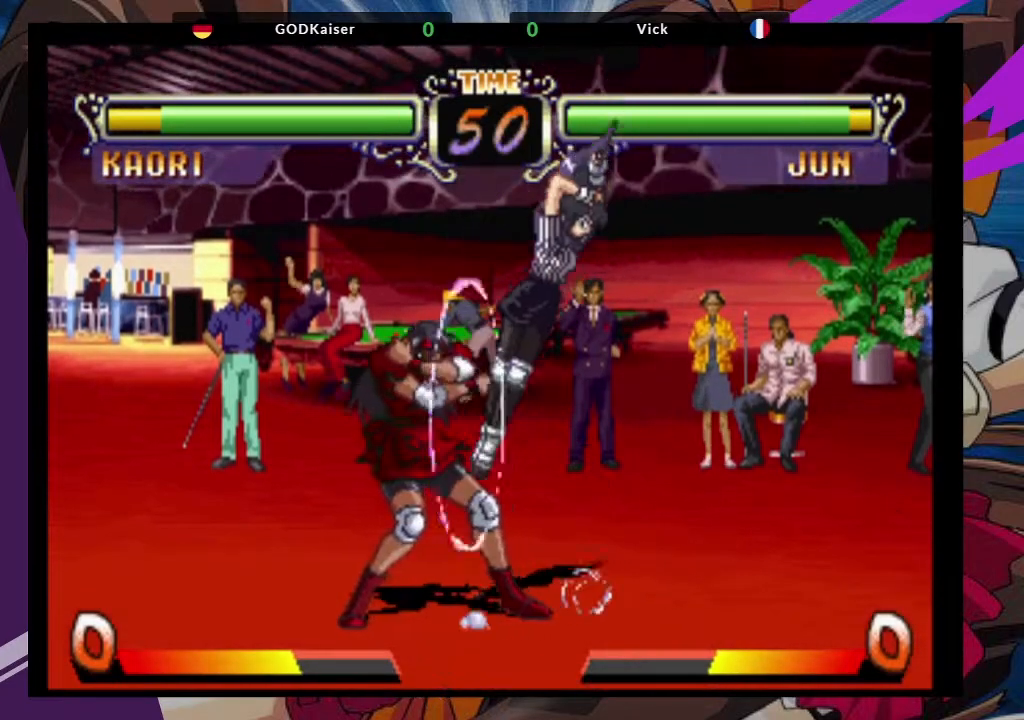
{"dt_ms": 1000, "buttons": [], "left_stick": "down-left"}